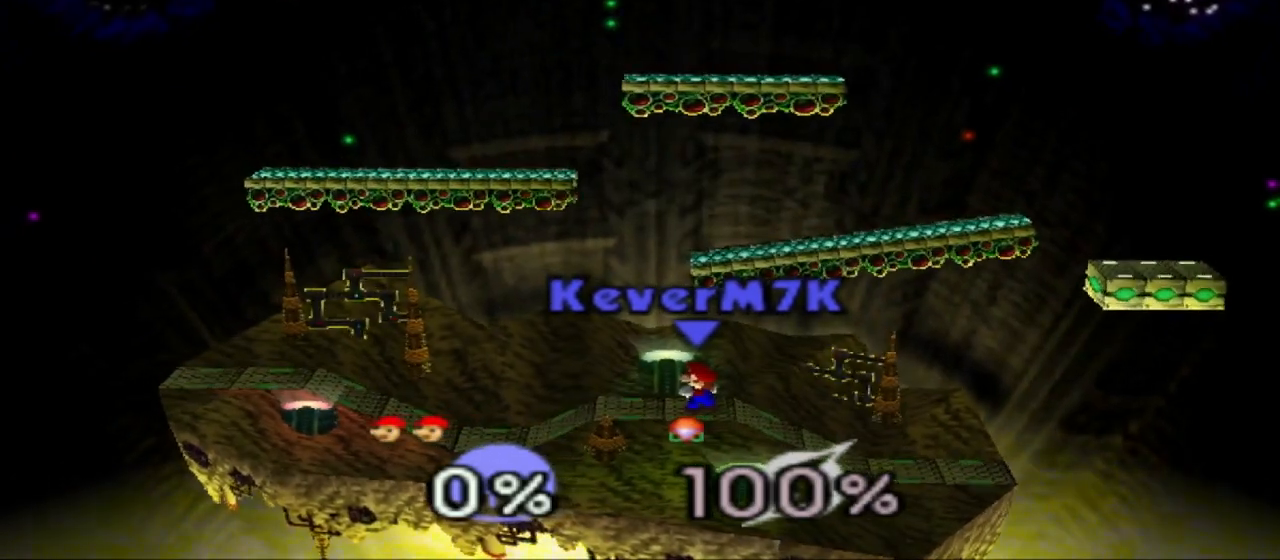
Gameplay with a controller (Nintendo layout); each line is a JSON object with the inputs held at the frame after it. "events" lists button and stick changes between this image and that frame as [ms after this image, input, new state], when the widget could be followed in between. Not read: A DPAD_RIGHT L3 R3.
{"buttons": [], "left_stick": "right", "events": [[83, "C_RIGHT", "down"], [317, "C_RIGHT", "up"], [500, "left_stick", "right"]]}
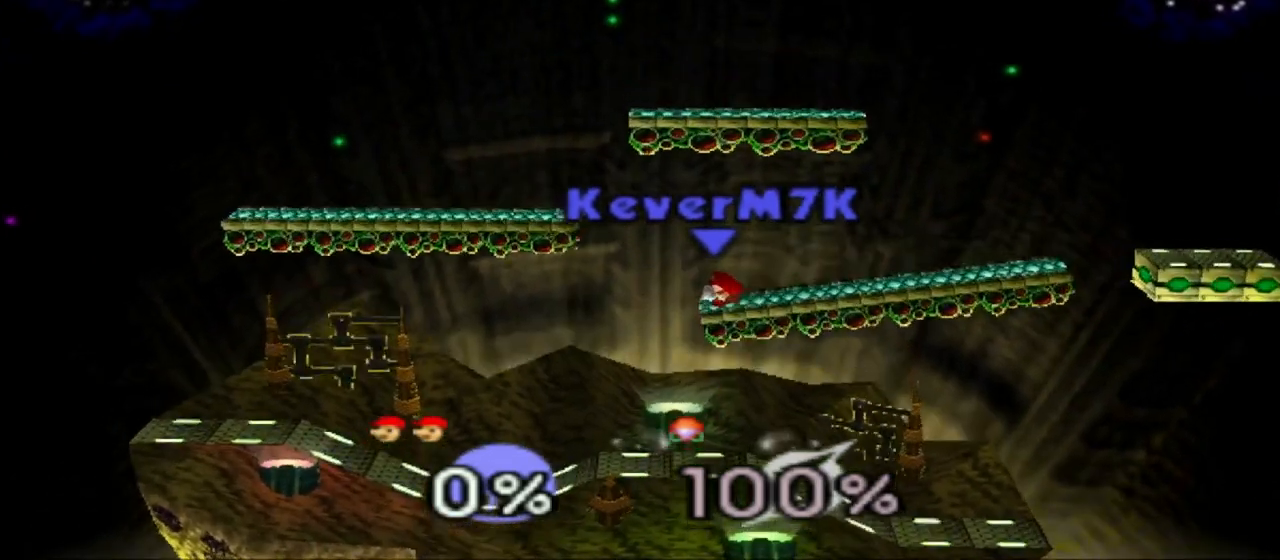
{"buttons": [], "left_stick": "right", "events": [[17, "C_RIGHT", "down"], [234, "C_RIGHT", "up"]]}
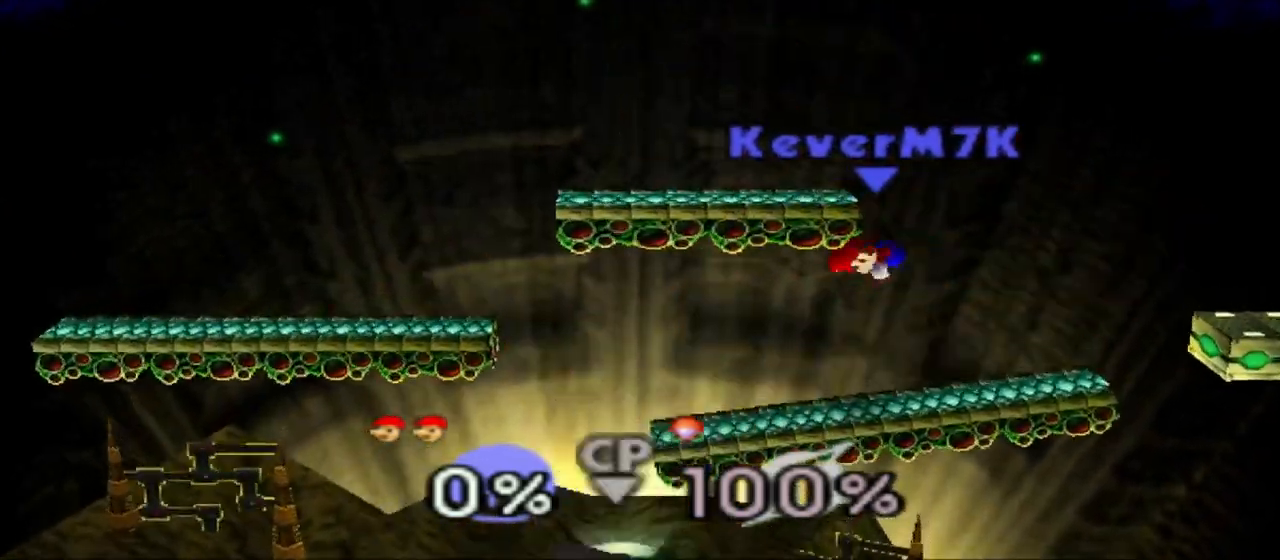
{"buttons": [], "left_stick": "center", "events": [[367, "left_stick", "center"]]}
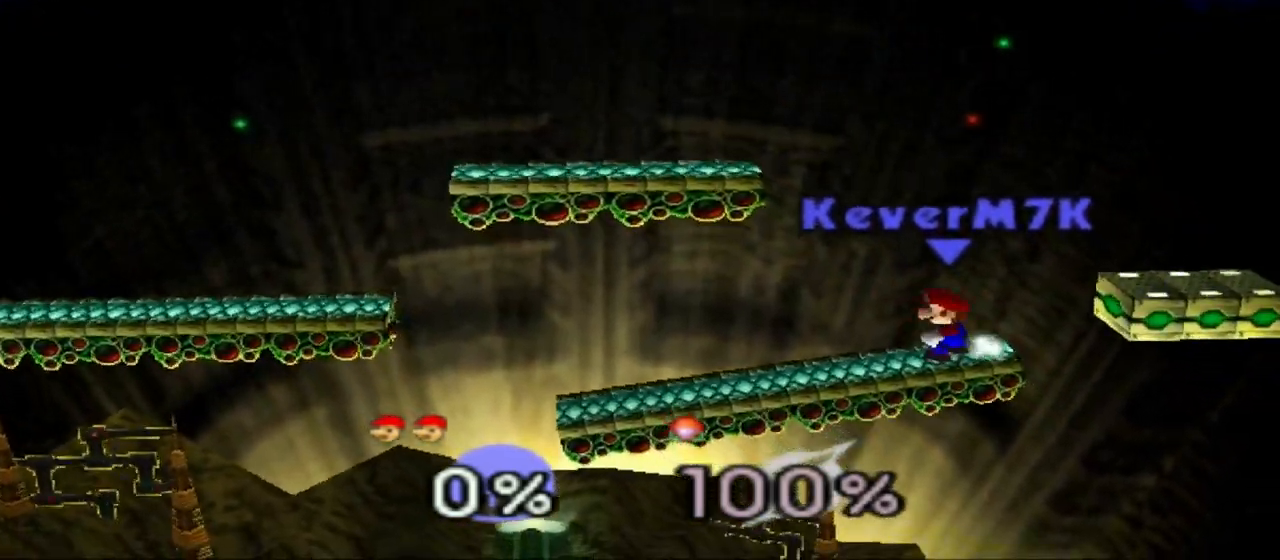
{"buttons": [], "left_stick": "center", "events": [[84, "left_stick", "right"], [217, "left_stick", "center"]]}
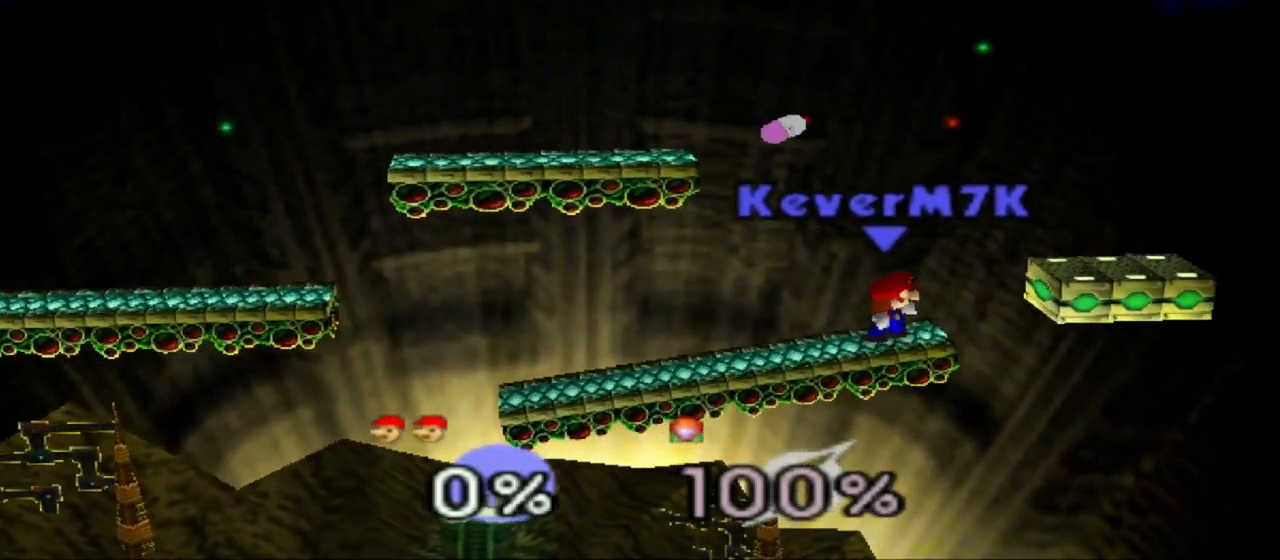
{"buttons": [], "left_stick": "center", "events": [[50, "L1", "down"], [284, "L1", "up"]]}
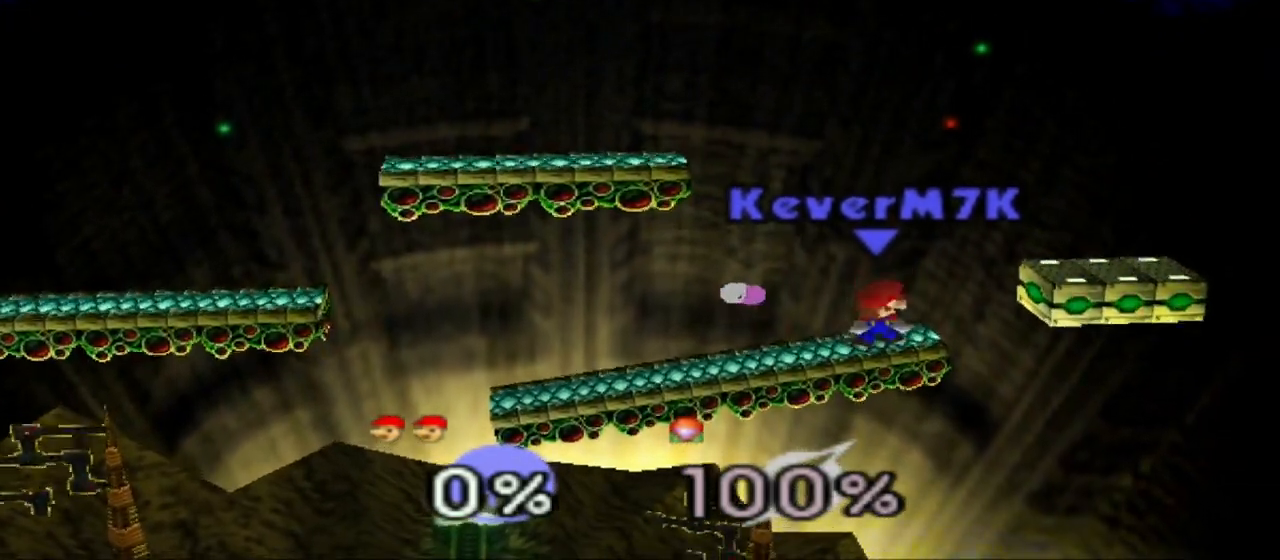
{"buttons": [], "left_stick": "center", "events": []}
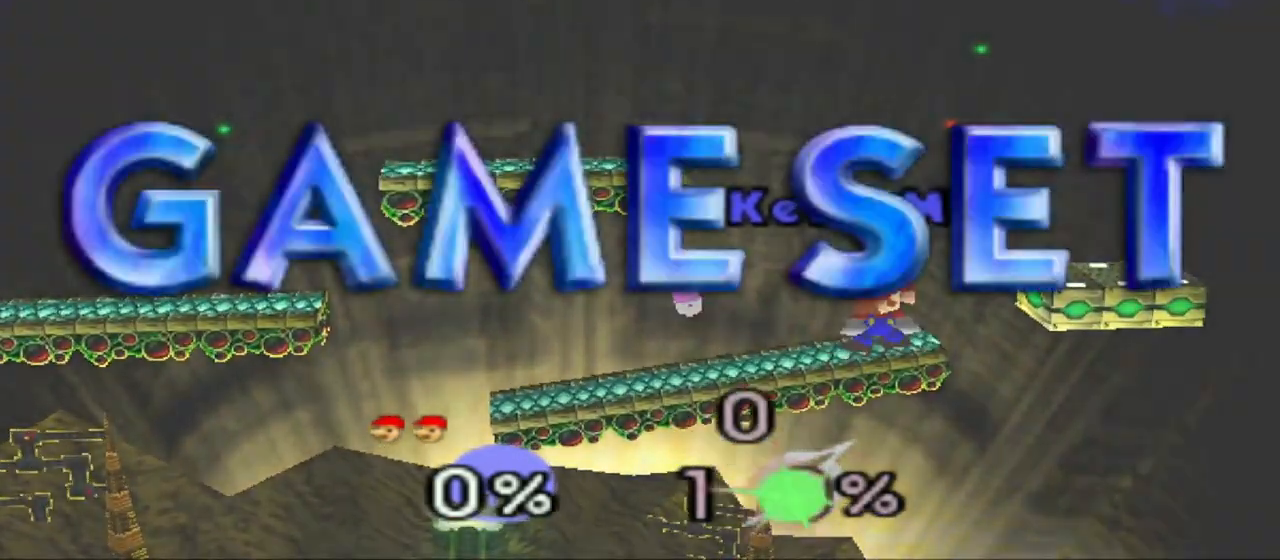
{"buttons": [], "left_stick": "center"}
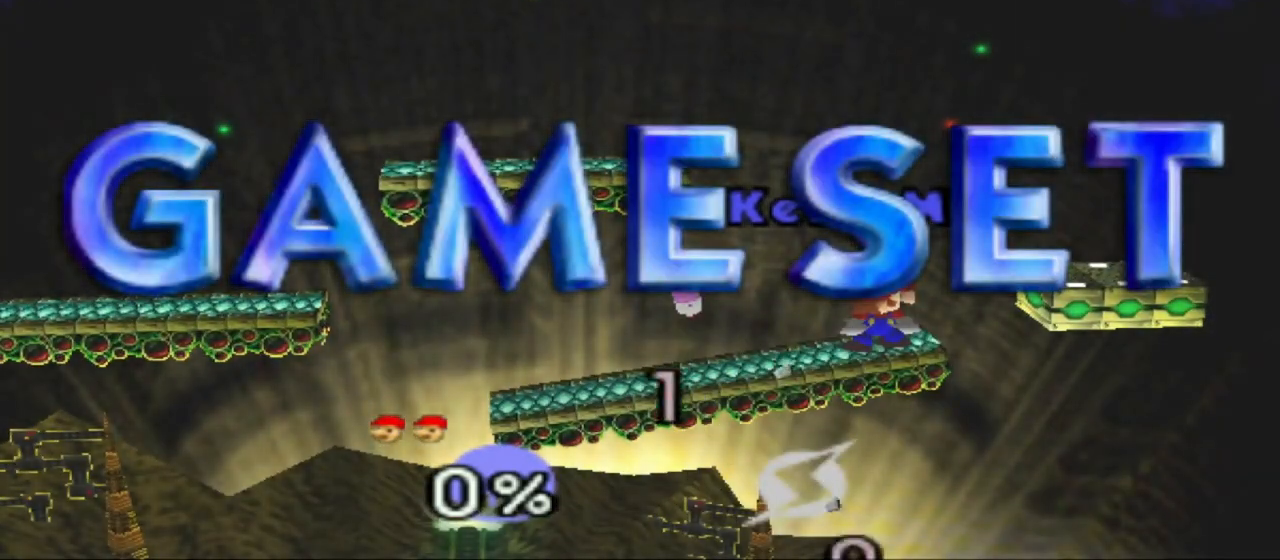
{"buttons": [], "left_stick": "center", "events": []}